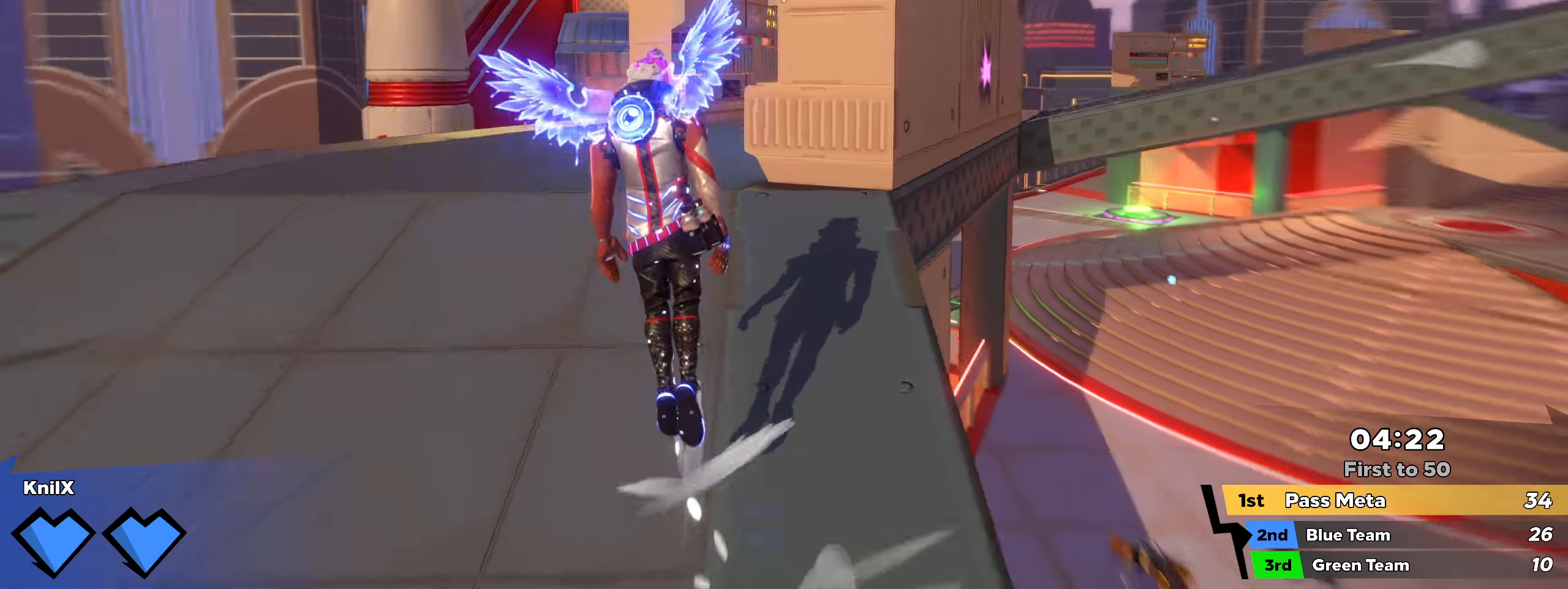
Gameplay with keyboard and mouse; each line is a JSON object with the keys and mouse buttons held at the frame after it. "events" lists presses ("down") and releases ("up") of "a", "alt", "ctrl", "d", "e", "f", "q", "r", "s", "shift", "space", "w", "mouse_left", "mouse_wheel", "mouse_right", "mouse_mb4" and "mouse_mb5" between this image and that frame as [ms after this image, input, new state], when the widget could be followed in between. "mouse_left", "mouse_wheel", "mouse_right", "mouse_mb4", "mouse_mb5" = the "left", "wheel", "right", "mb4", "mb5" buttons of the "mouse" list. No other keys are recorded. "wheel" means that the mouse wheel is clicked or scrolled. Mouse movement is not recorded.
{"keys": ["d", "shift", "w"], "mouse": [], "events": [[50, "space", "up"], [259, "q", "down"], [259, "shift", "up"], [284, "d", "down"], [384, "shift", "down"], [392, "q", "up"]]}
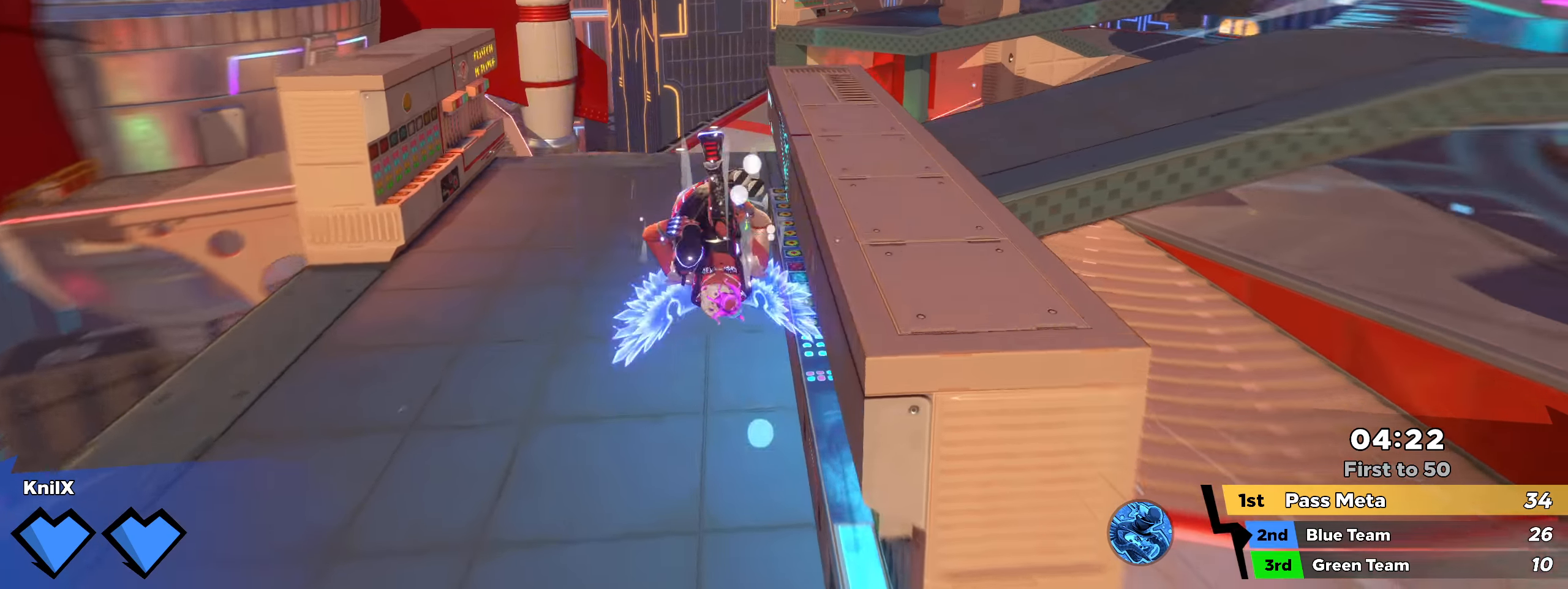
{"keys": ["shift", "space", "w"], "mouse": [], "events": [[25, "d", "up"], [150, "d", "down"], [250, "d", "up"], [492, "space", "down"]]}
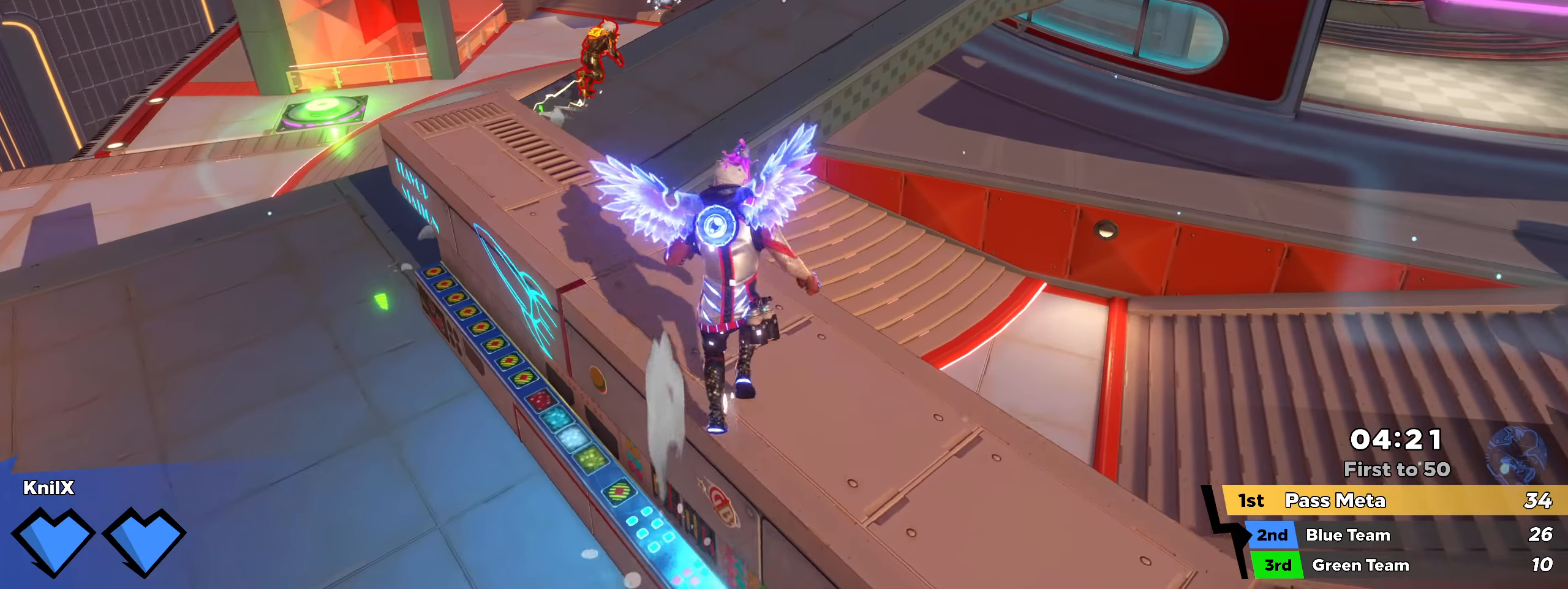
{"keys": ["q", "w"], "mouse": [], "events": [[134, "space", "up"], [200, "shift", "up"], [334, "shift", "down"], [417, "shift", "up"], [484, "q", "down"]]}
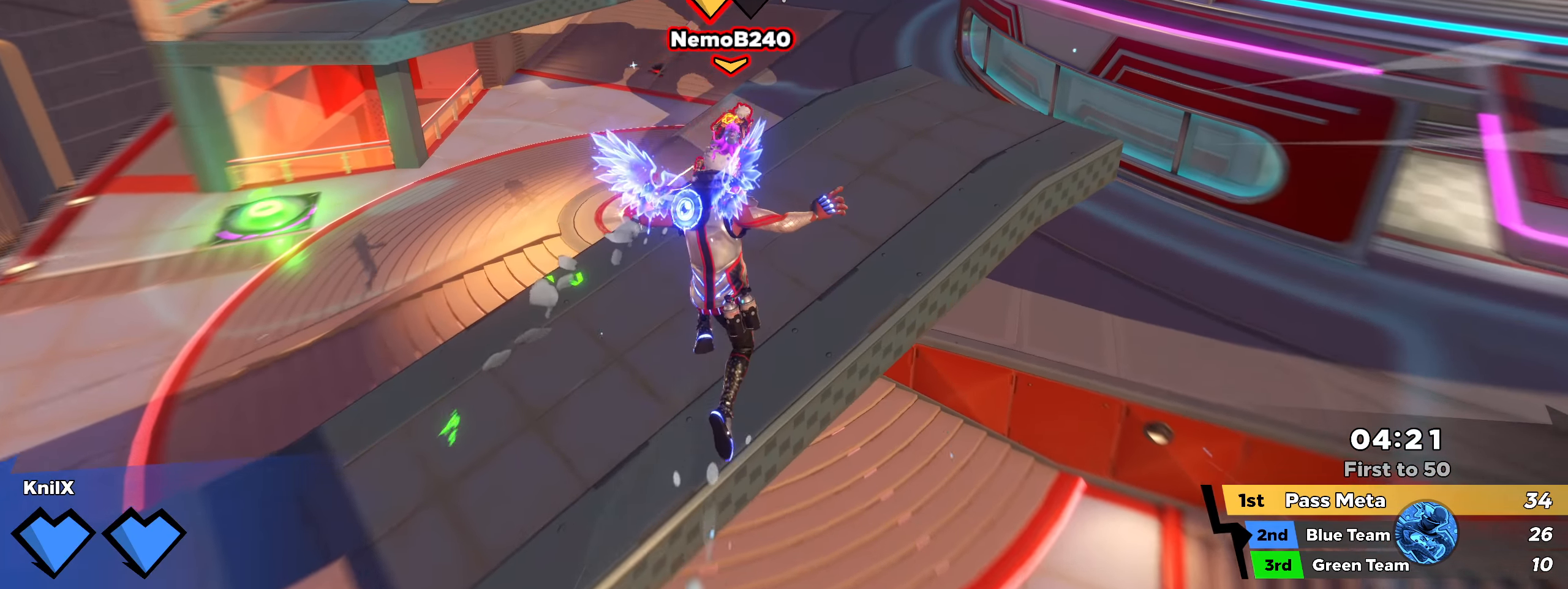
{"keys": ["w"], "mouse": [], "events": [[9, "shift", "down"], [84, "q", "up"], [92, "shift", "up"], [192, "shift", "down"], [267, "shift", "up"], [375, "shift", "down"], [425, "shift", "up"]]}
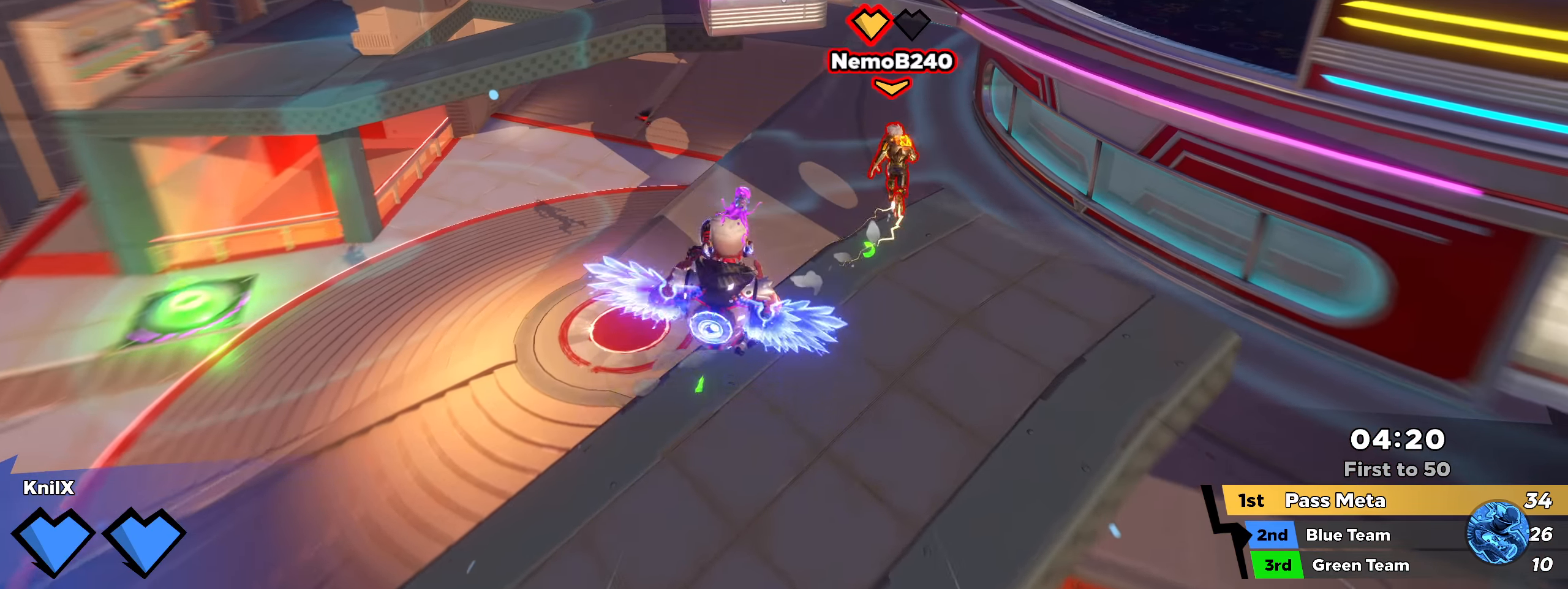
{"keys": ["shift", "w"], "mouse": [], "events": [[34, "shift", "down"], [100, "shift", "up"], [209, "shift", "down"]]}
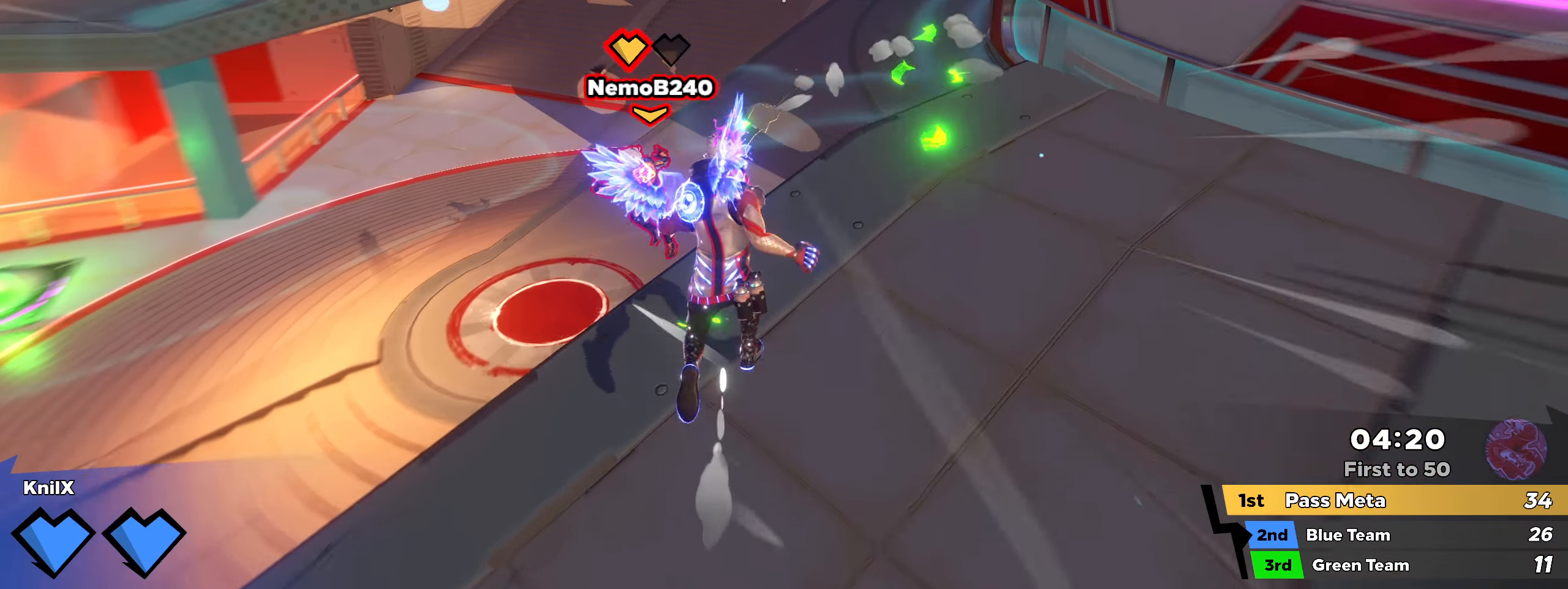
{"keys": ["shift", "w"], "mouse": [], "events": [[159, "space", "down"], [292, "space", "up"]]}
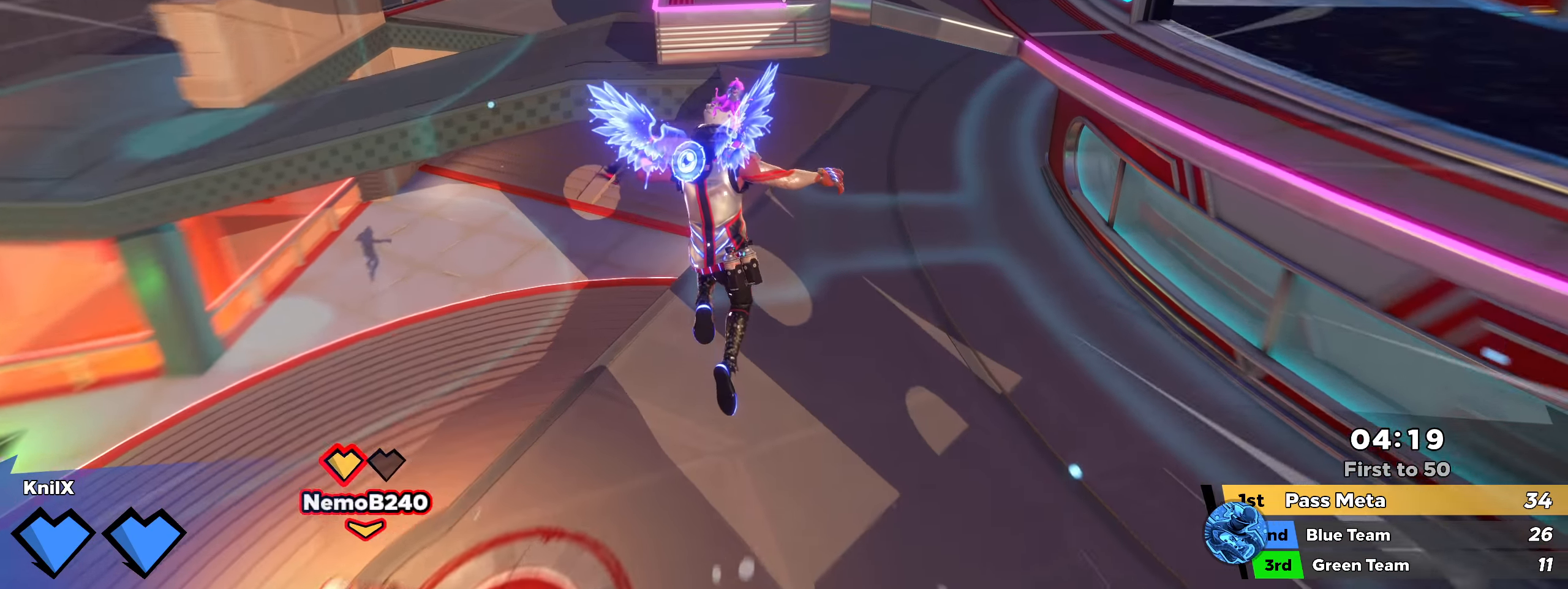
{"keys": ["shift", "w"], "mouse": [], "events": [[159, "q", "down"], [292, "q", "up"]]}
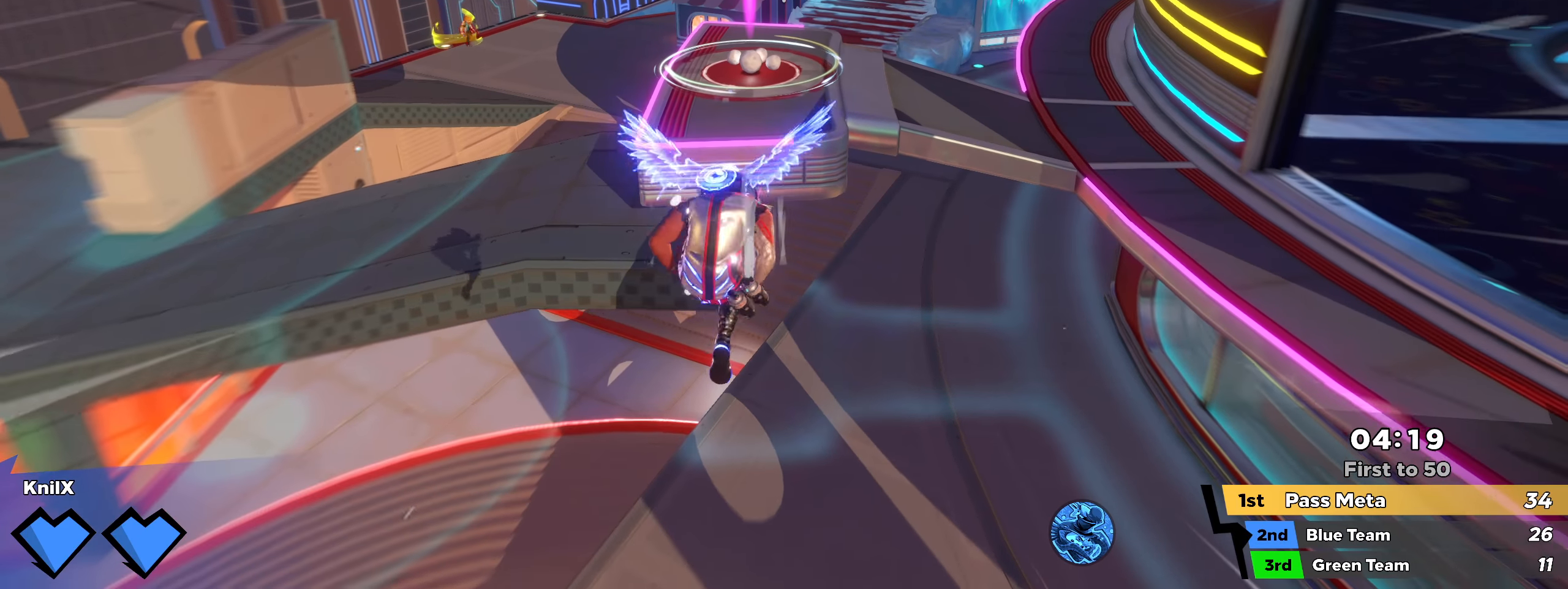
{"keys": ["shift", "w"], "mouse": [], "events": [[125, "ctrl", "down"], [241, "ctrl", "up"]]}
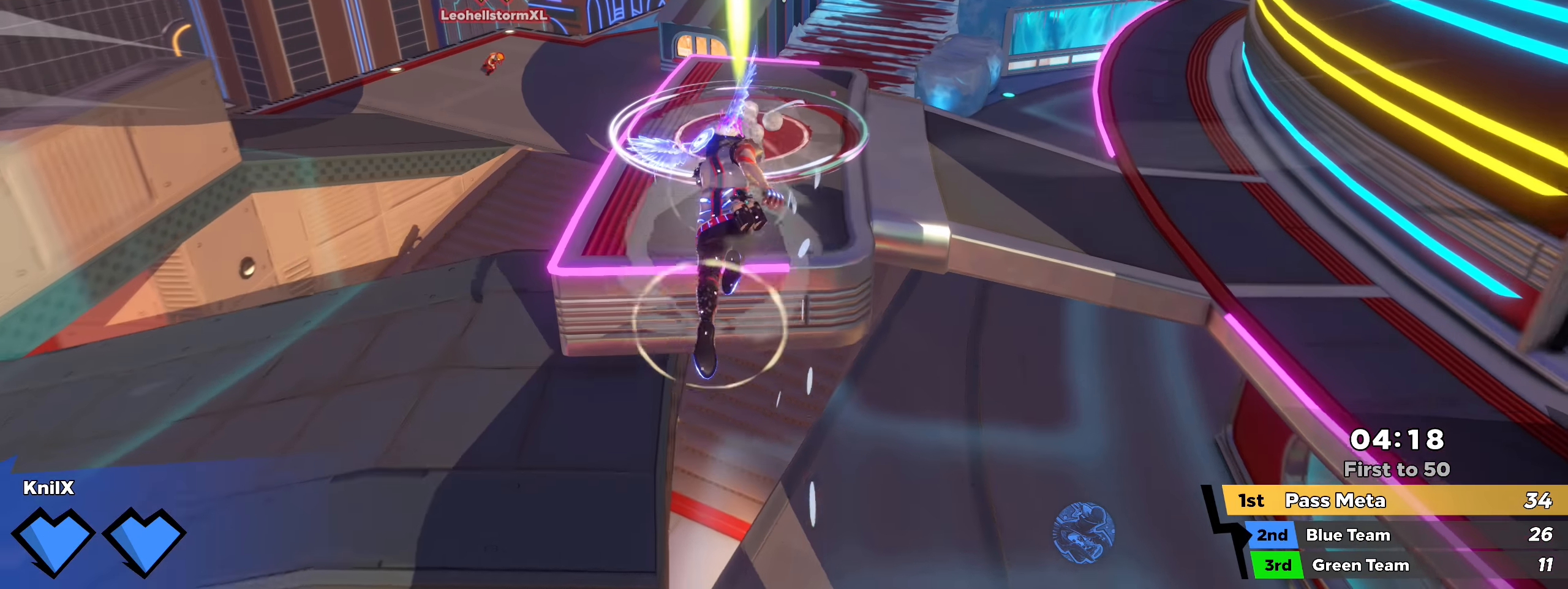
{"keys": ["shift", "w"], "mouse": [], "events": [[150, "shift", "up"], [250, "shift", "down"]]}
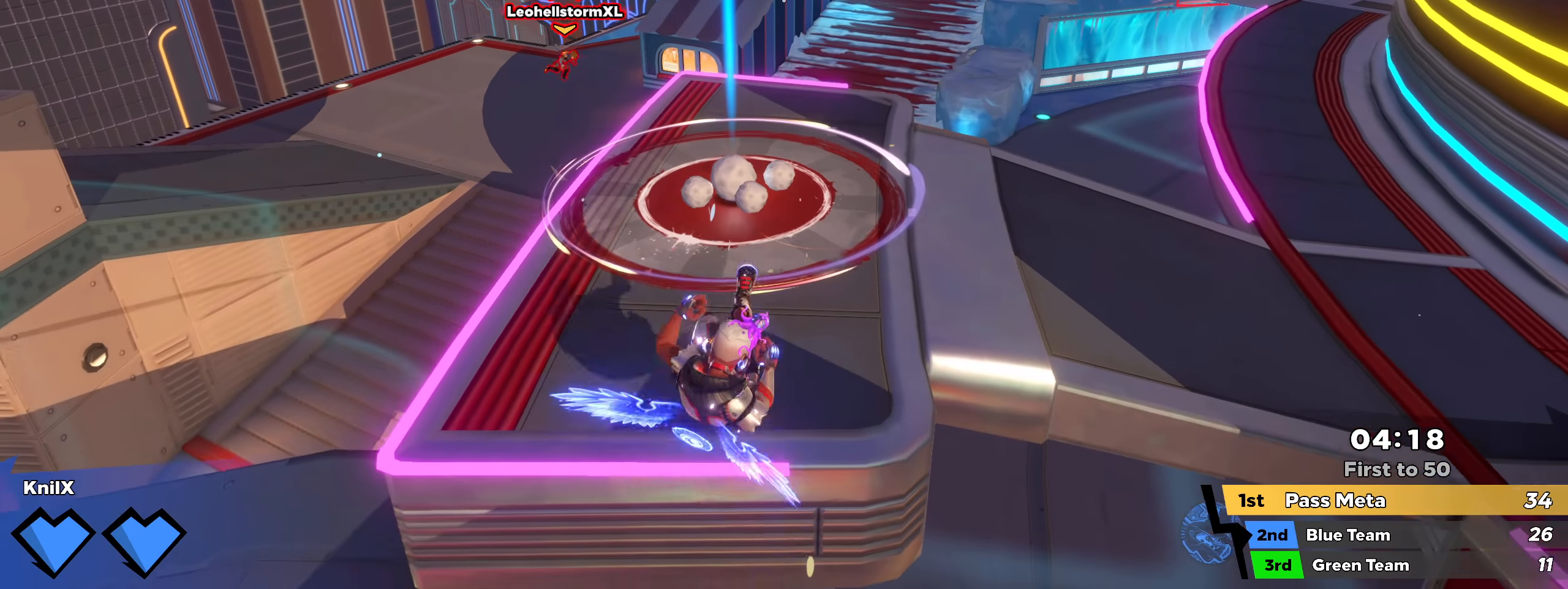
{"keys": ["w"], "mouse": [], "events": [[275, "shift", "up"], [383, "shift", "down"], [483, "shift", "up"]]}
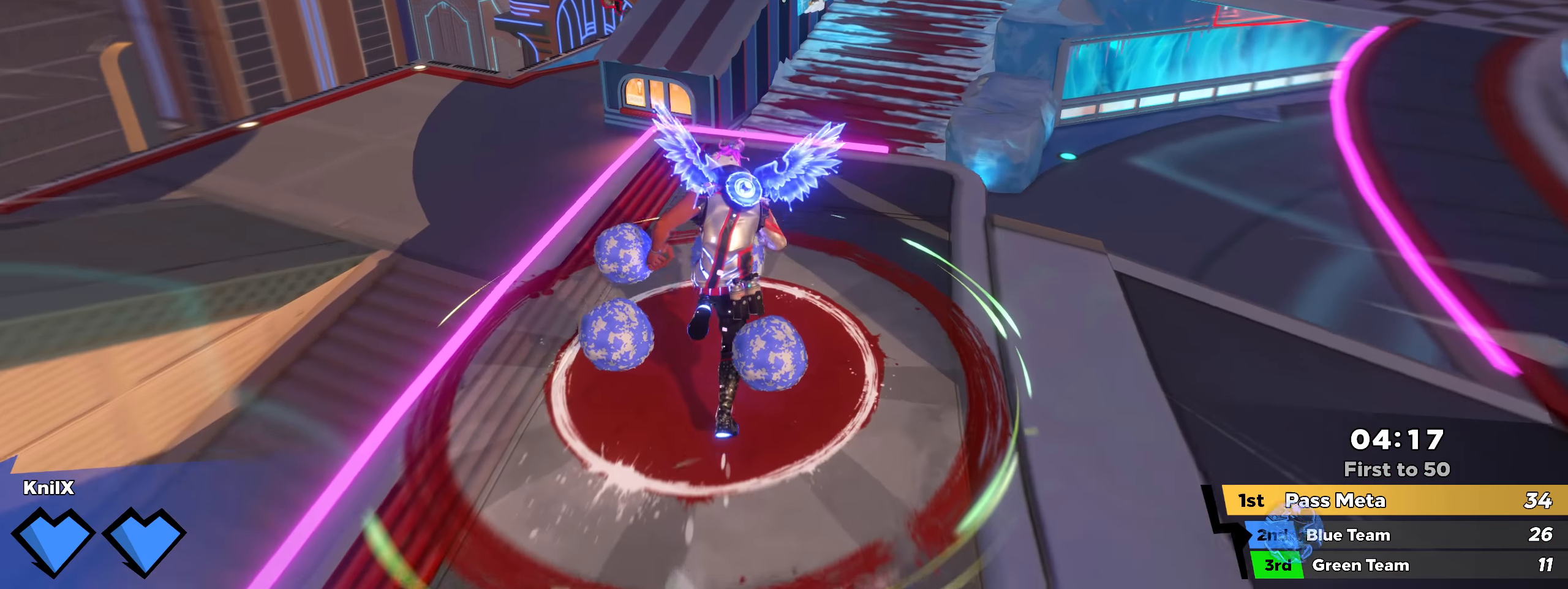
{"keys": ["shift", "space", "w"], "mouse": [], "events": [[41, "shift", "down"], [375, "space", "down"]]}
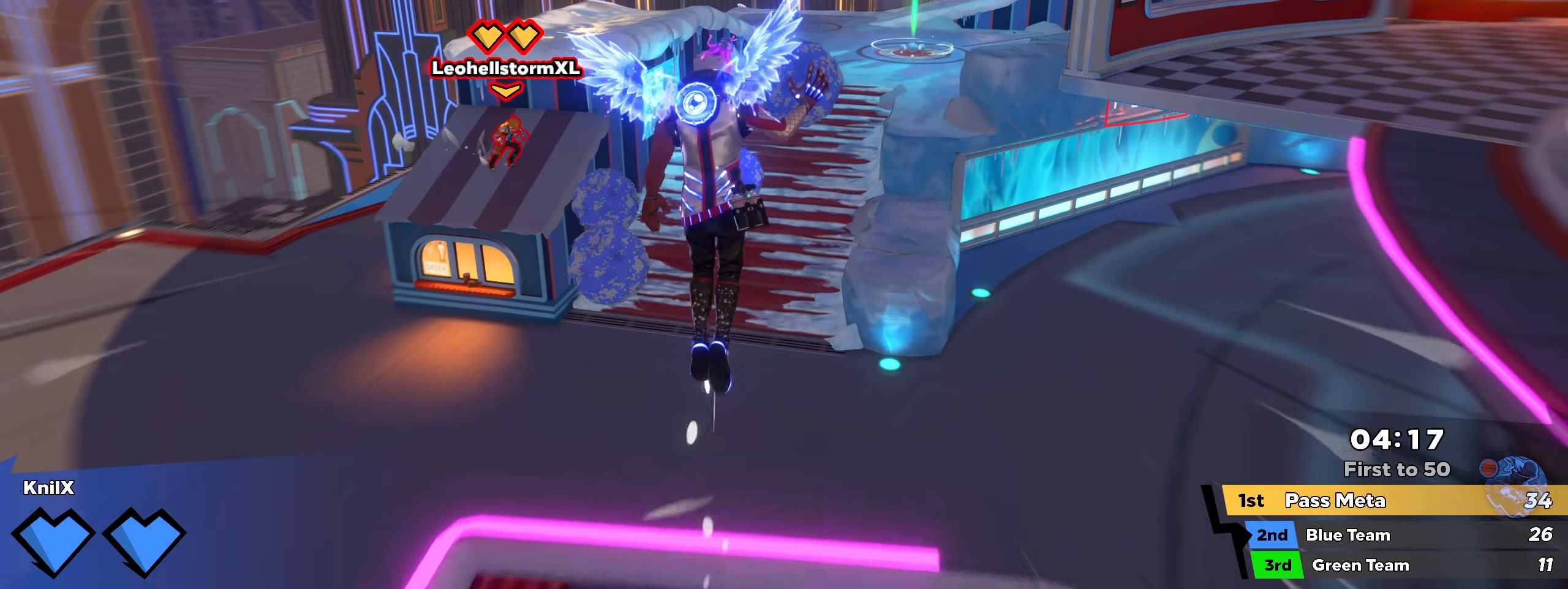
{"keys": ["shift", "w"], "mouse": [], "events": [[25, "space", "up"], [316, "space", "down"], [441, "space", "up"]]}
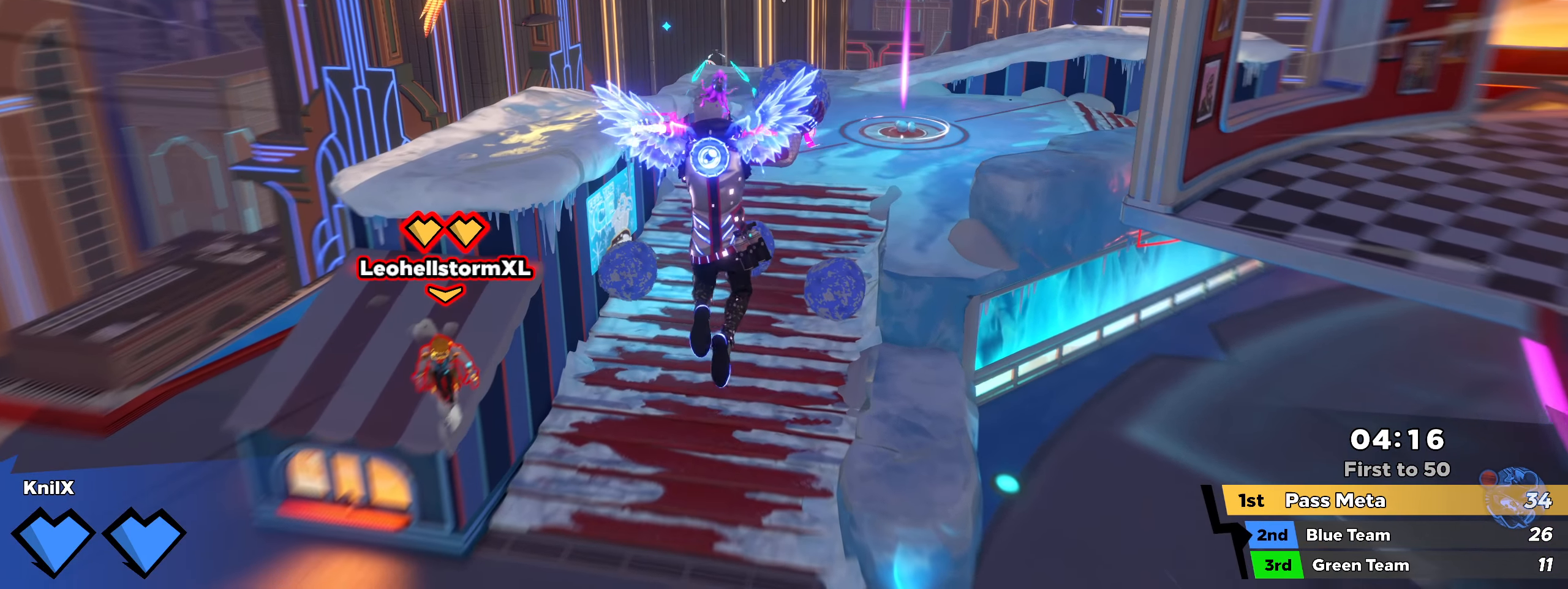
{"keys": ["a", "shift", "w"], "mouse": [], "events": [[108, "q", "down"], [258, "q", "up"], [408, "a", "down"]]}
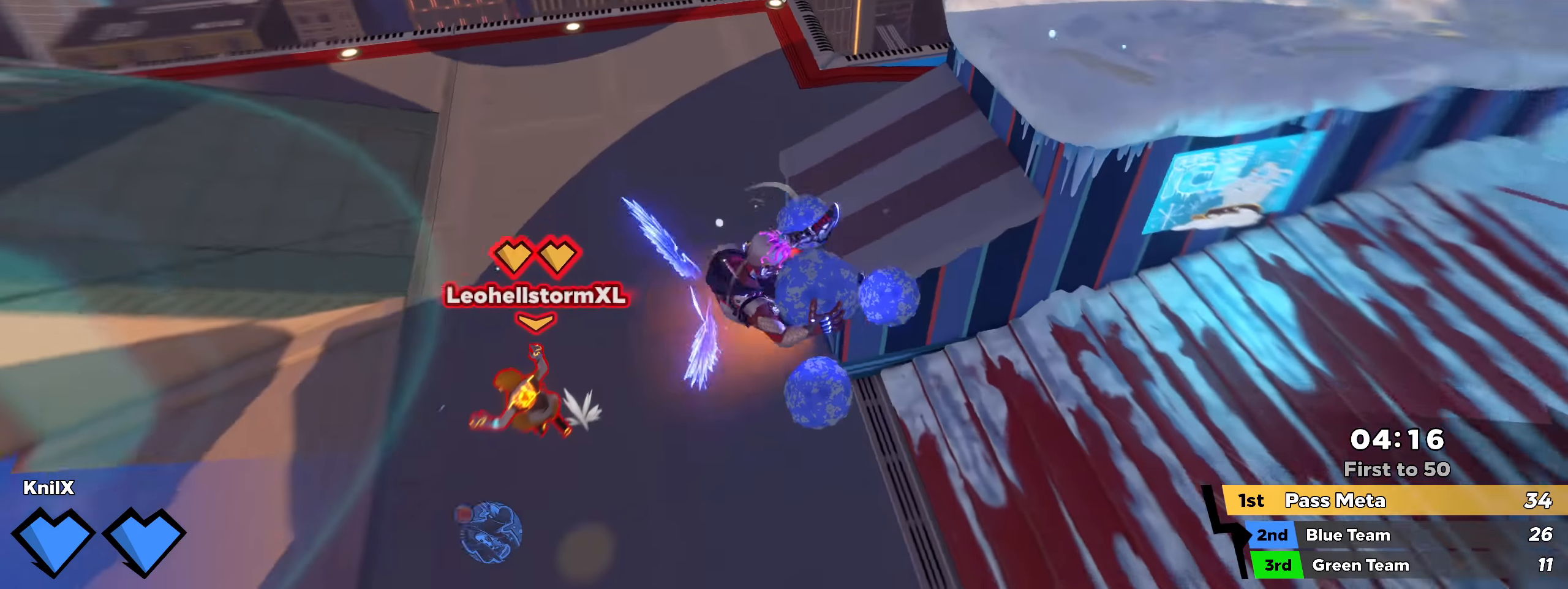
{"keys": ["shift", "w"], "mouse": [], "events": [[450, "a", "up"]]}
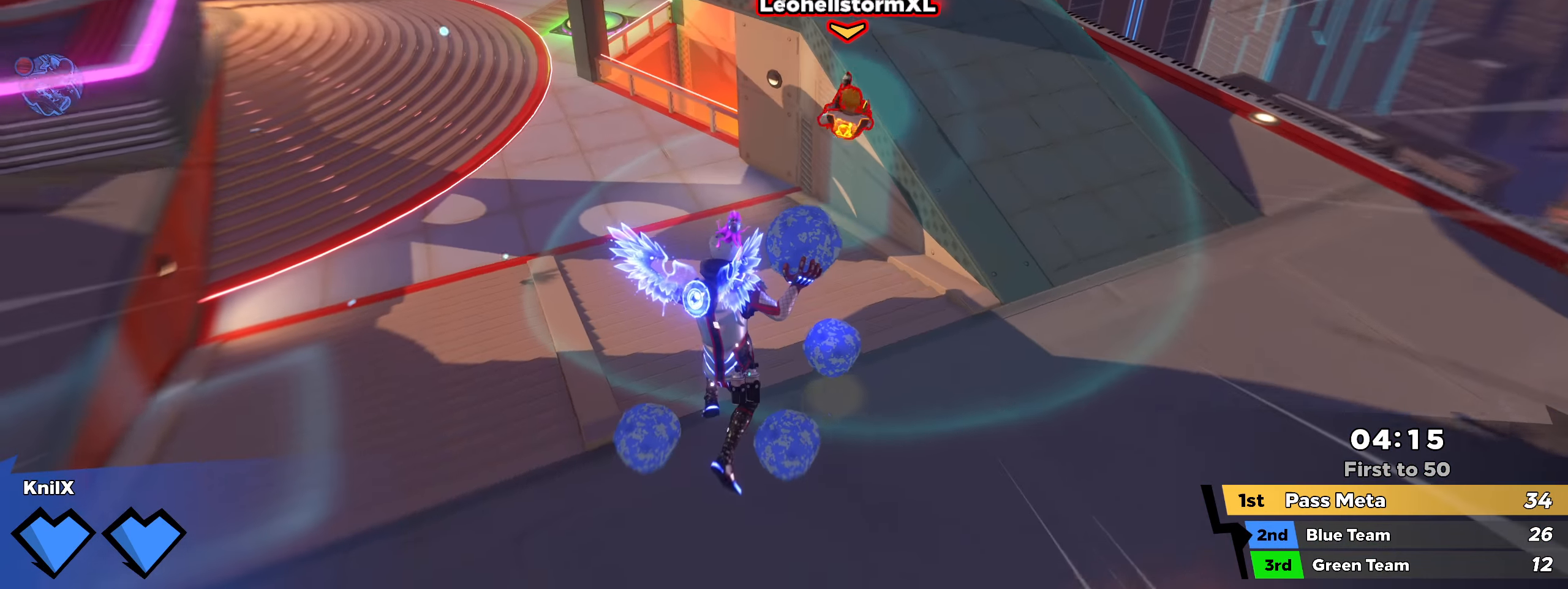
{"keys": ["q", "space", "w"], "mouse": [], "events": [[258, "shift", "up"], [266, "mouse_left", "down"], [366, "mouse_left", "up"], [483, "space", "down"], [491, "q", "down"]]}
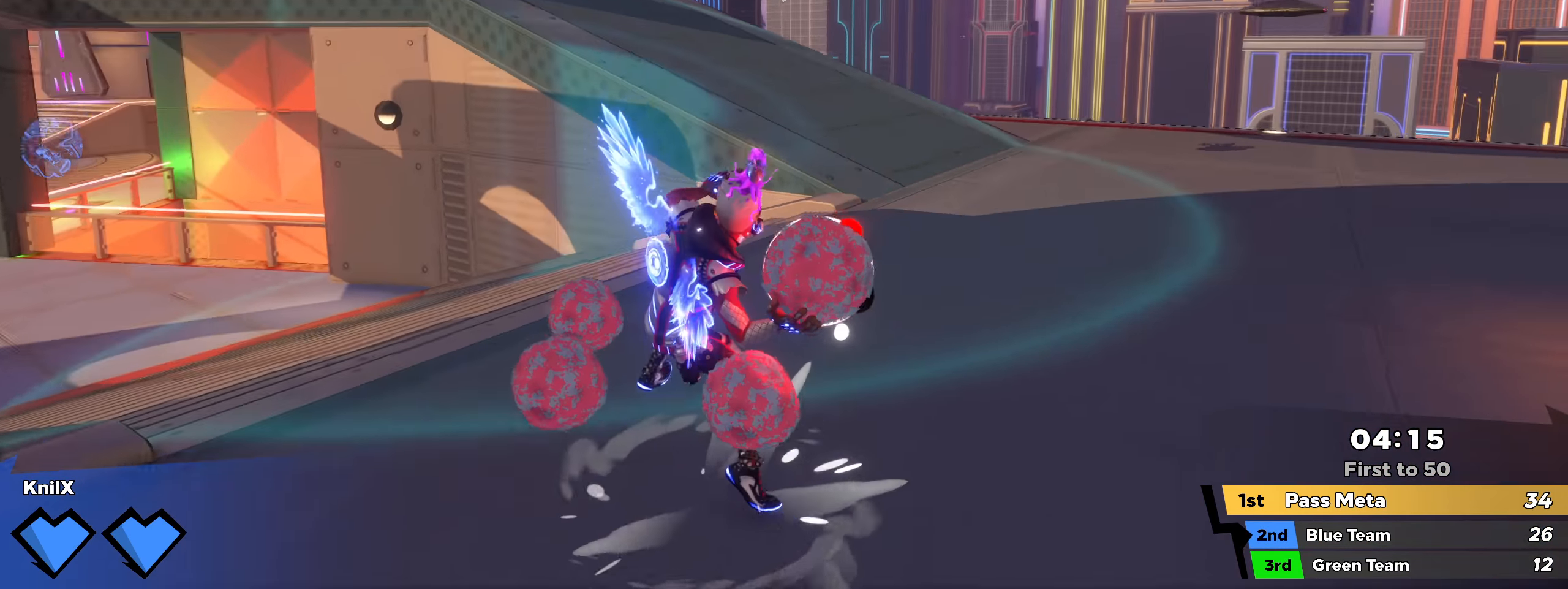
{"keys": ["shift", "w"], "mouse": [], "events": [[66, "shift", "down"], [100, "q", "up"], [100, "space", "up"]]}
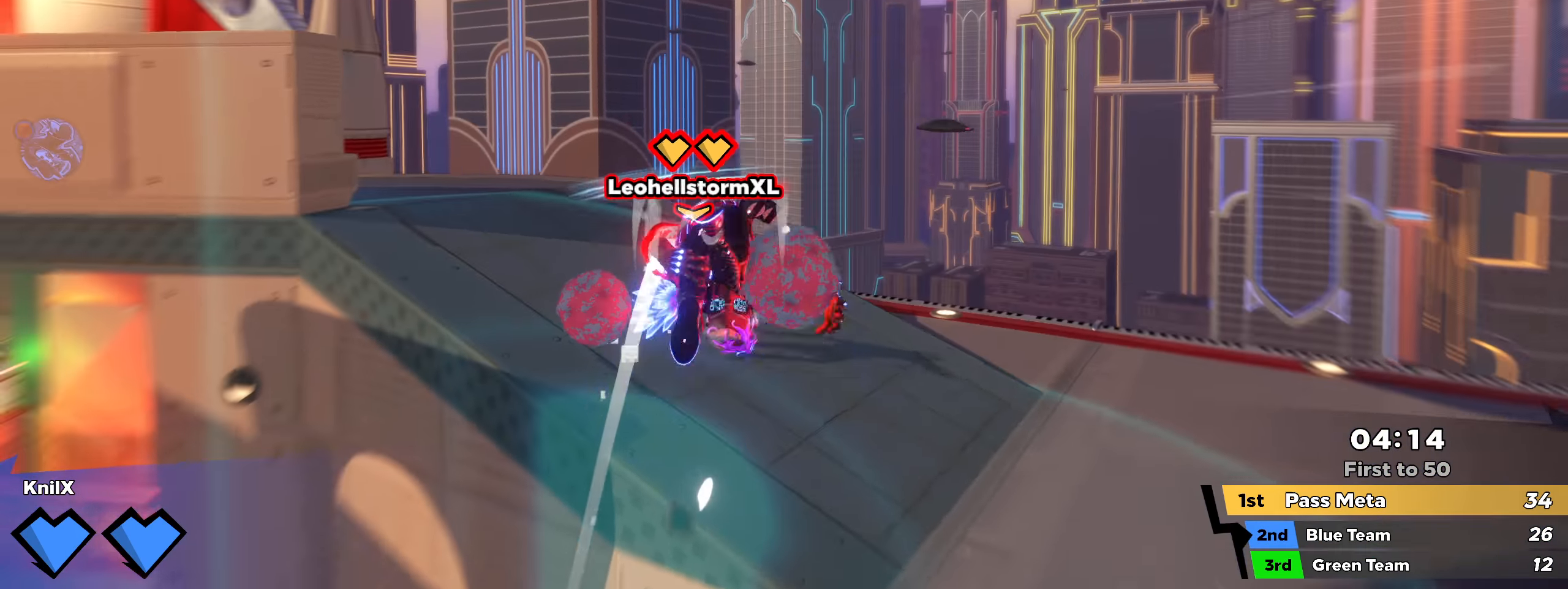
{"keys": ["w"], "mouse": [], "events": [[125, "d", "down"], [216, "space", "down"], [291, "mouse_left", "down"], [382, "d", "up"], [391, "space", "up"], [399, "shift", "up"], [407, "mouse_left", "up"]]}
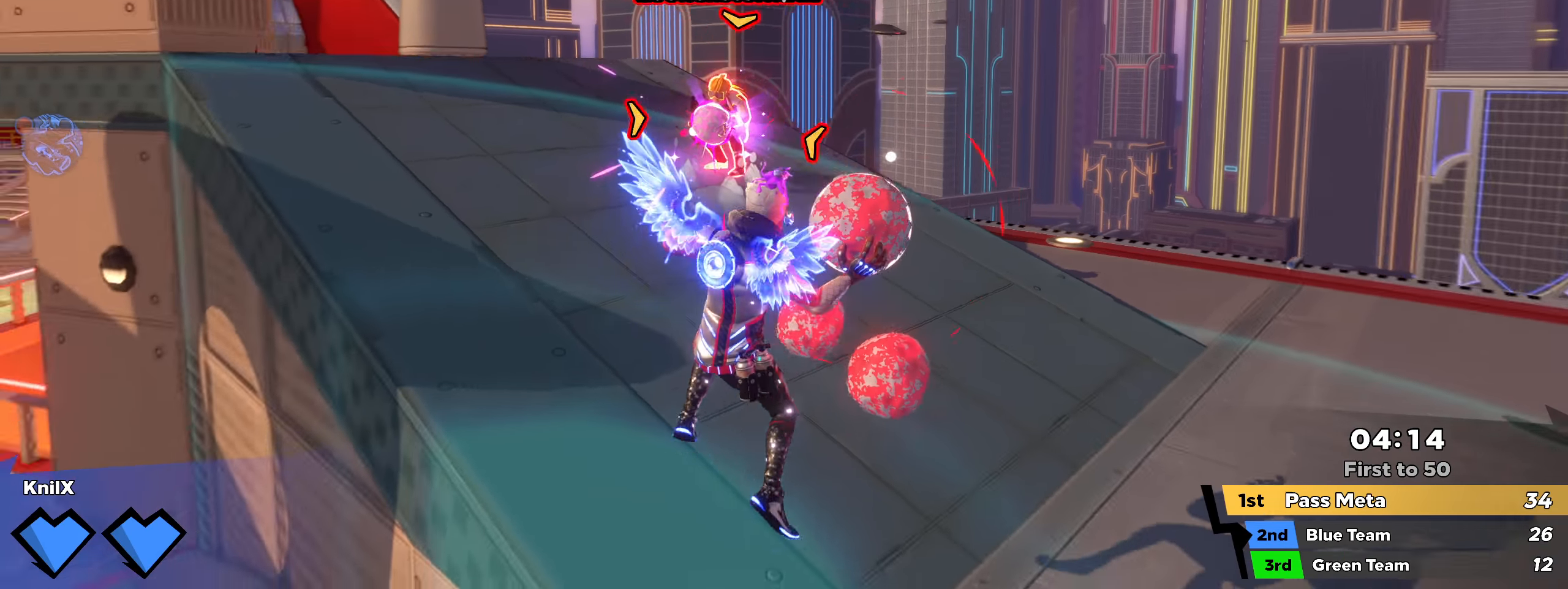
{"keys": ["shift", "w"], "mouse": [], "events": [[33, "q", "down"], [83, "shift", "down"], [108, "q", "up"]]}